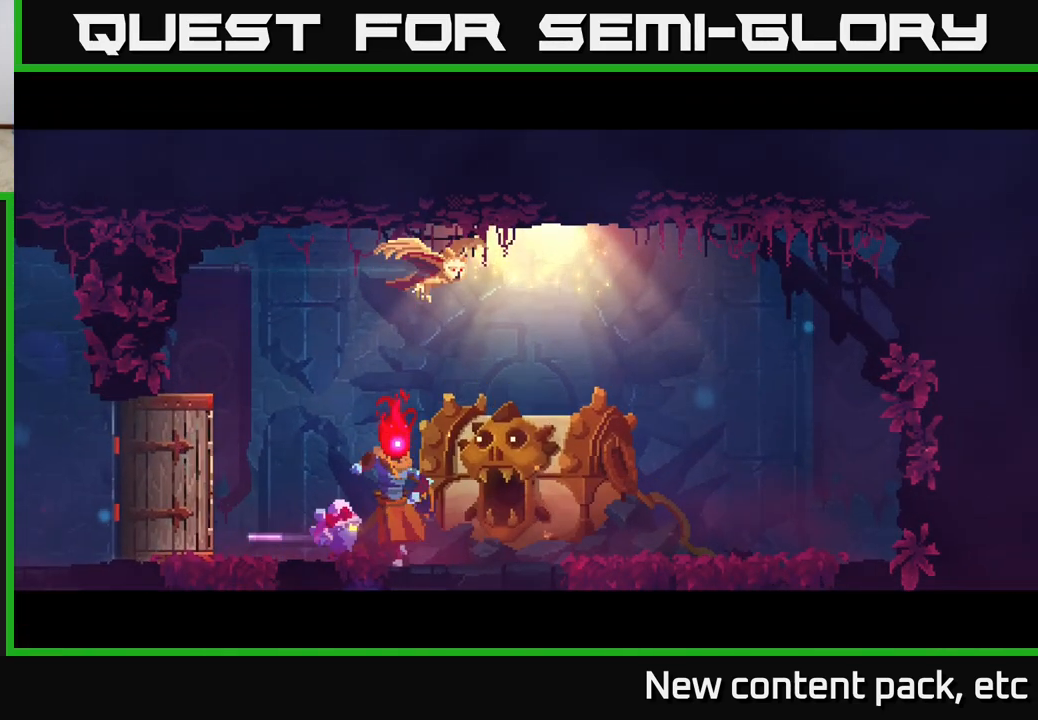
Gameplay with a controller (Xbox layout); each line is a JSON object with the inputs held at the frame after it. "events" lists button and stick changes between this image and that frame as [ms after this image, input, new state], when the widget could be followed in between.
{"buttons": [], "left_stick": "center", "right_stick": "center", "events": []}
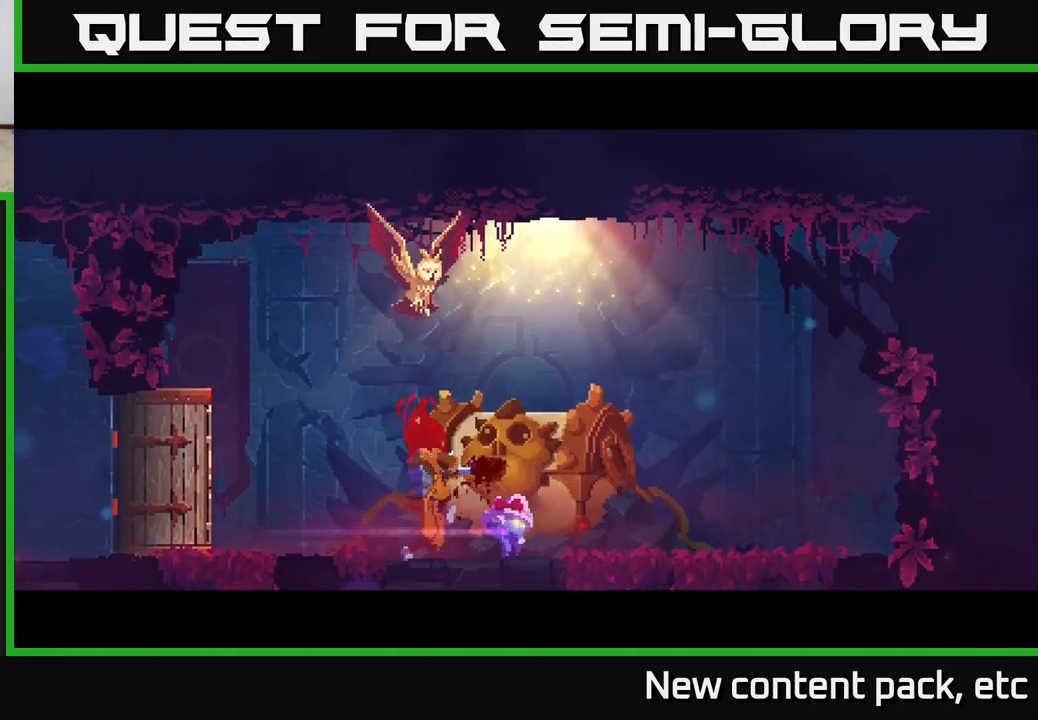
{"buttons": [], "left_stick": "center", "right_stick": "center", "events": []}
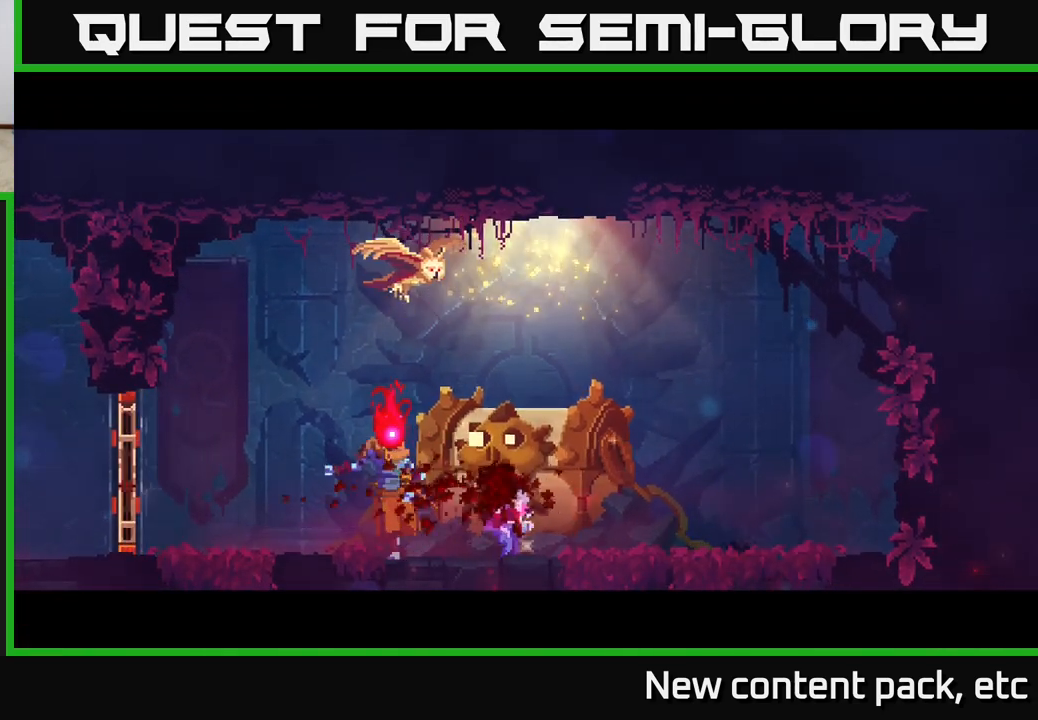
{"buttons": [], "left_stick": "center", "right_stick": "center", "events": []}
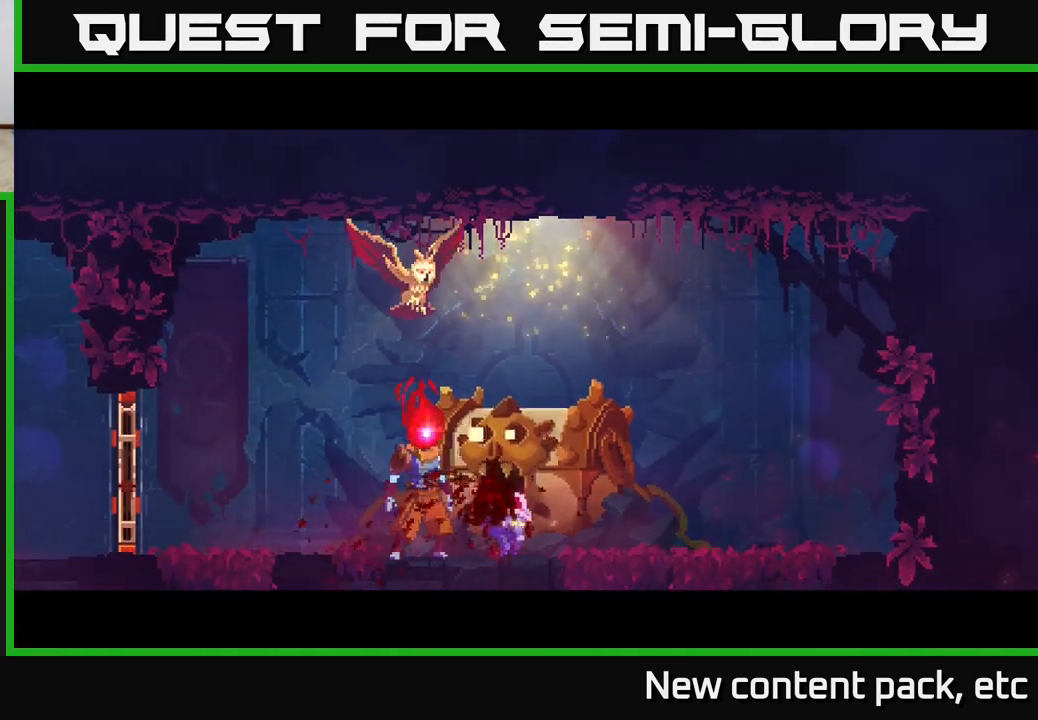
{"buttons": [], "left_stick": "center", "right_stick": "center", "events": []}
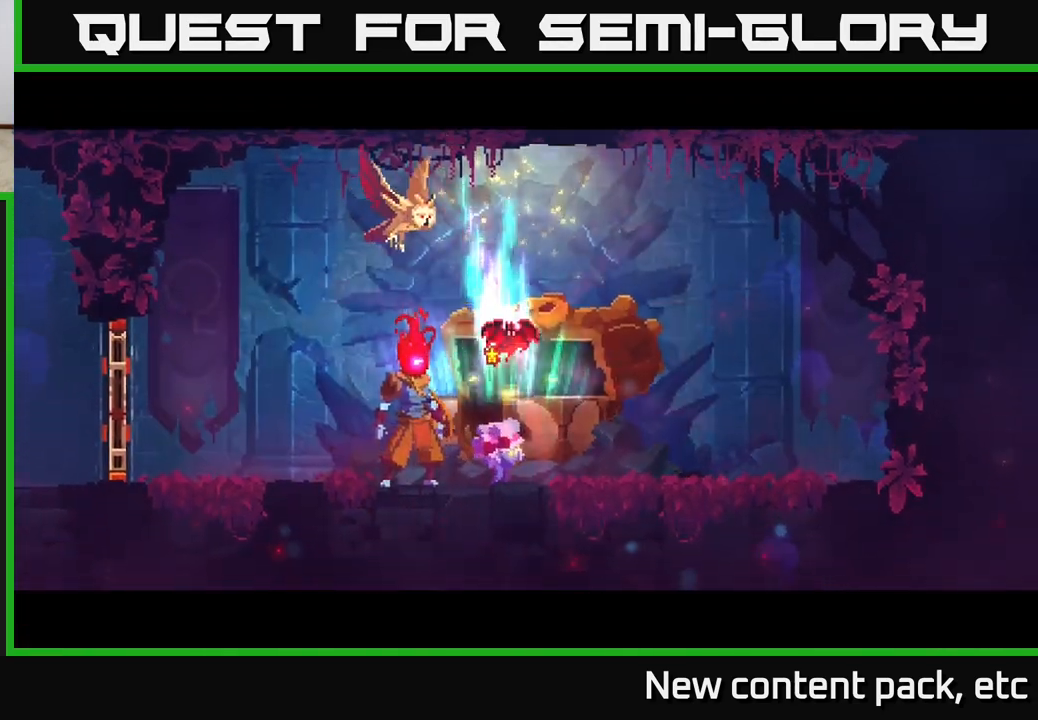
{"buttons": [], "left_stick": "center", "right_stick": "center", "events": []}
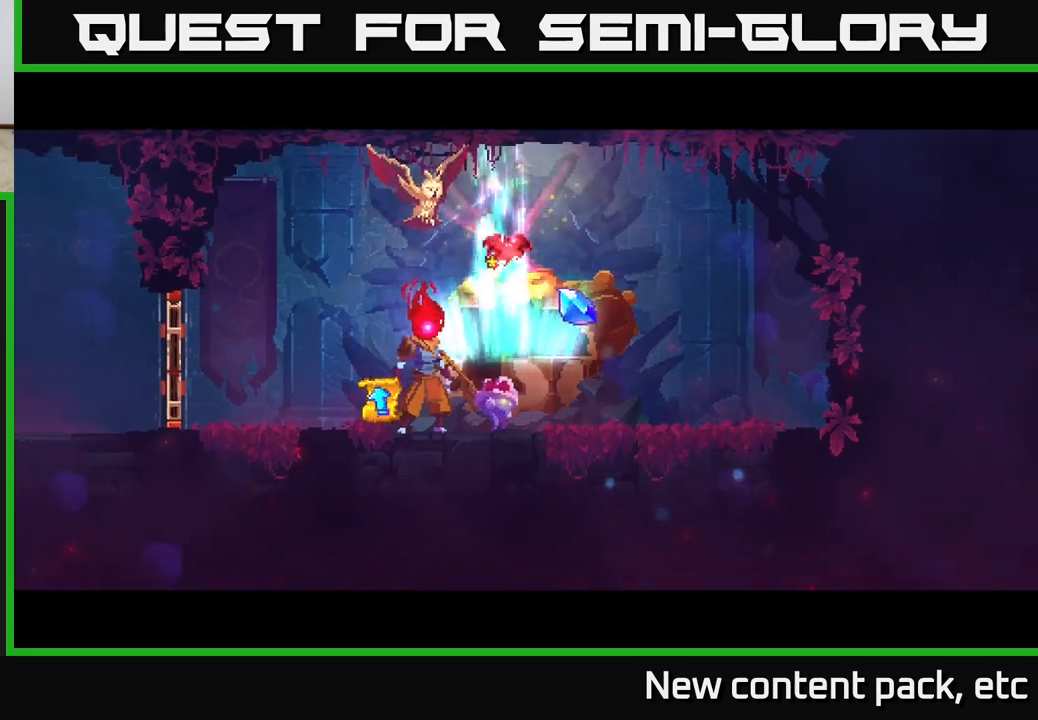
{"buttons": [], "left_stick": "right", "right_stick": "center", "events": [[250, "left_stick", "right"]]}
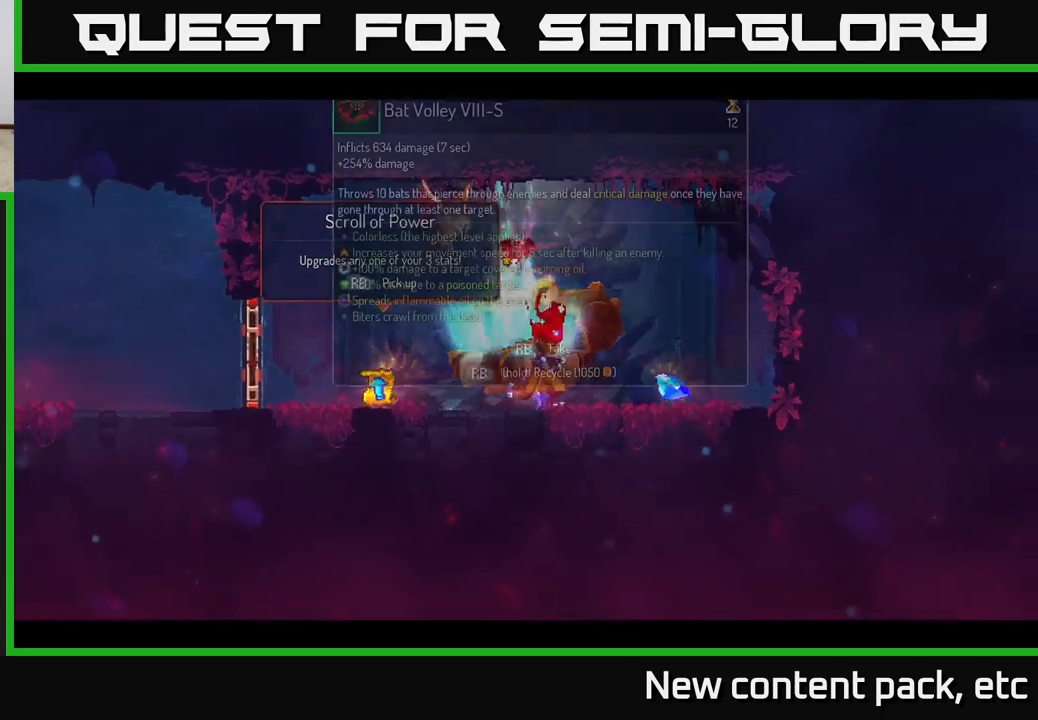
{"buttons": [], "left_stick": "center", "right_stick": "center", "events": [[500, "left_stick", "center"]]}
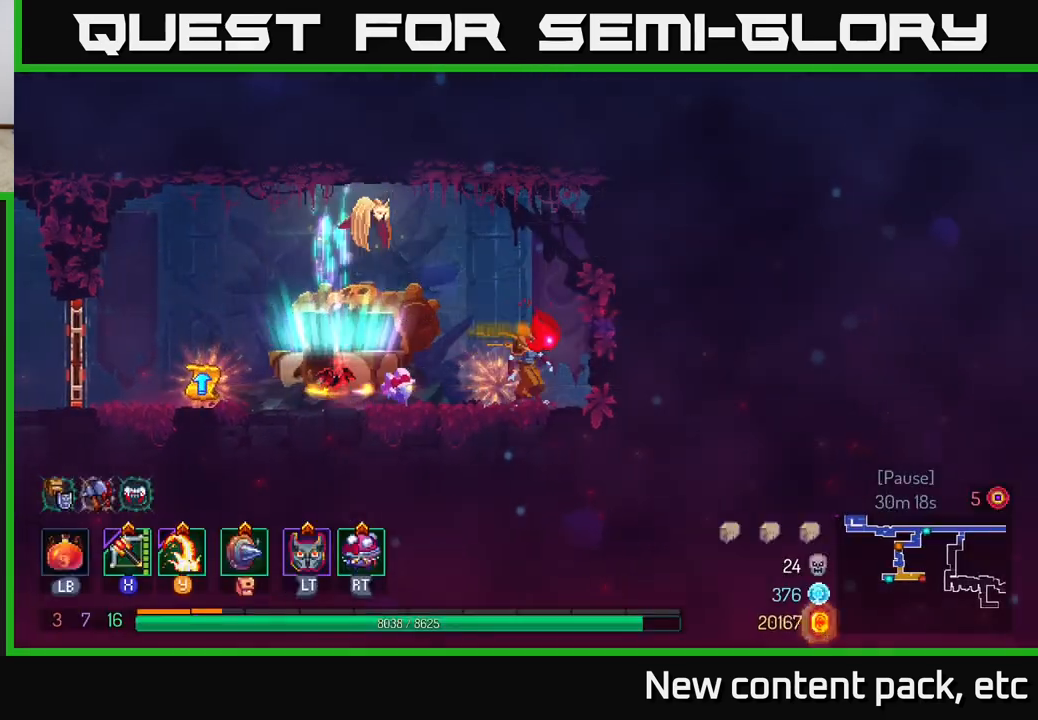
{"buttons": [], "left_stick": "left", "right_stick": "center", "events": [[33, "left_stick", "left"]]}
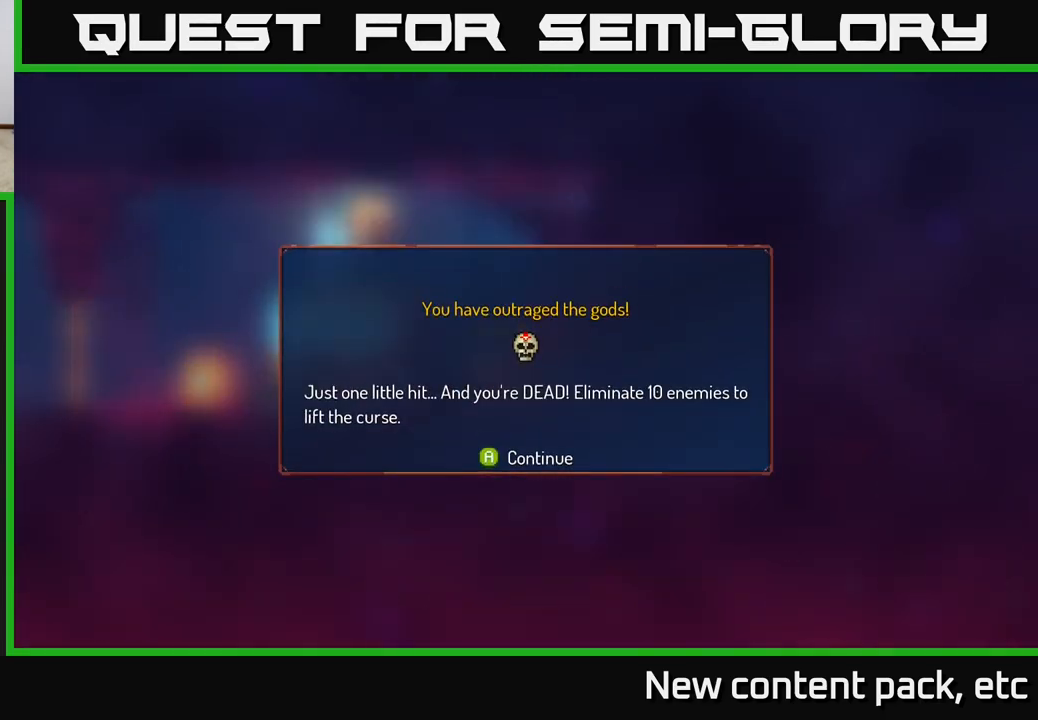
{"buttons": [], "left_stick": "left", "right_stick": "center", "events": [[33, "left_stick", "center"], [50, "A", "down"], [167, "A", "up"], [200, "left_stick", "left"]]}
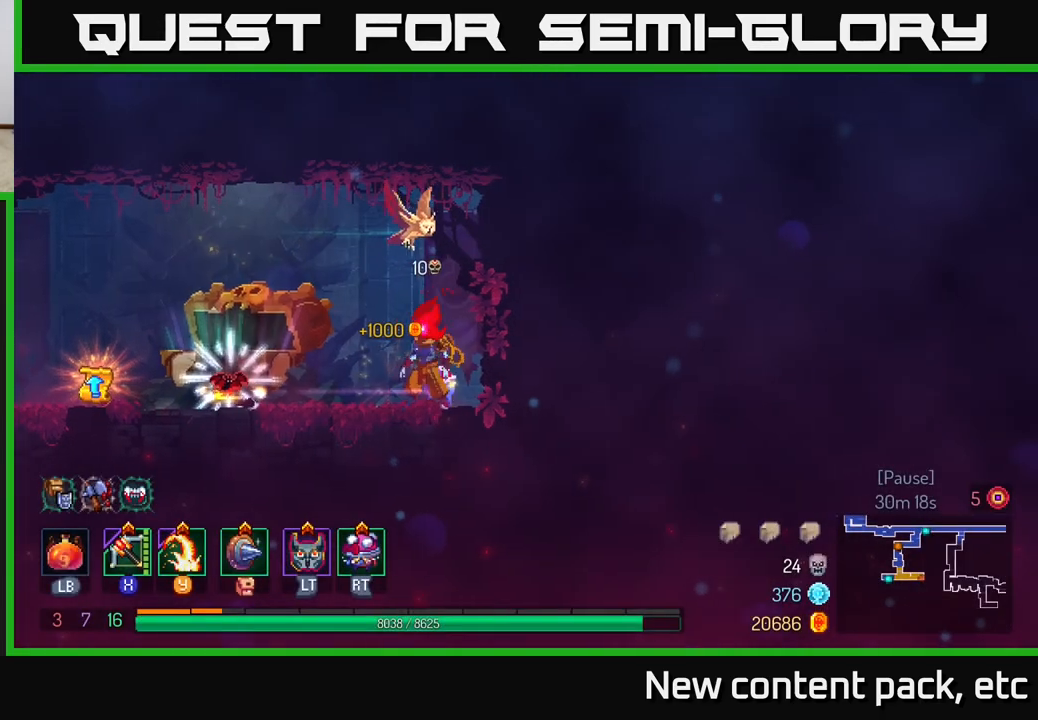
{"buttons": [], "left_stick": "center", "right_stick": "center", "events": [[467, "left_stick", "center"]]}
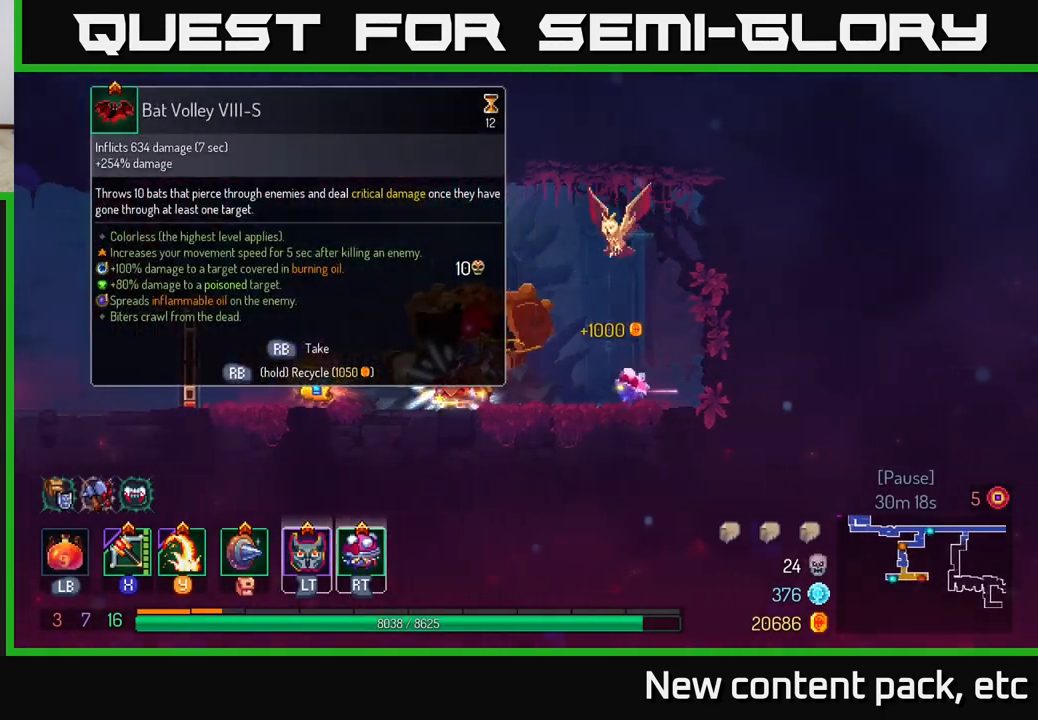
{"buttons": [], "left_stick": "center", "right_stick": "center", "events": []}
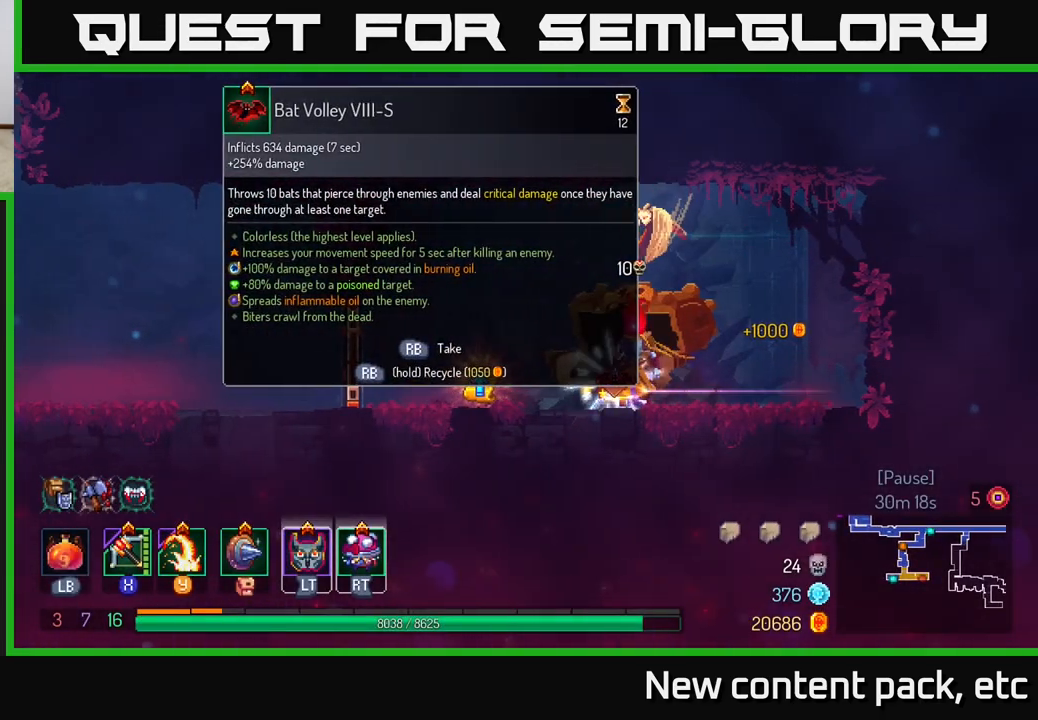
{"buttons": ["R1"], "left_stick": "center", "right_stick": "center", "events": [[150, "R1", "down"]]}
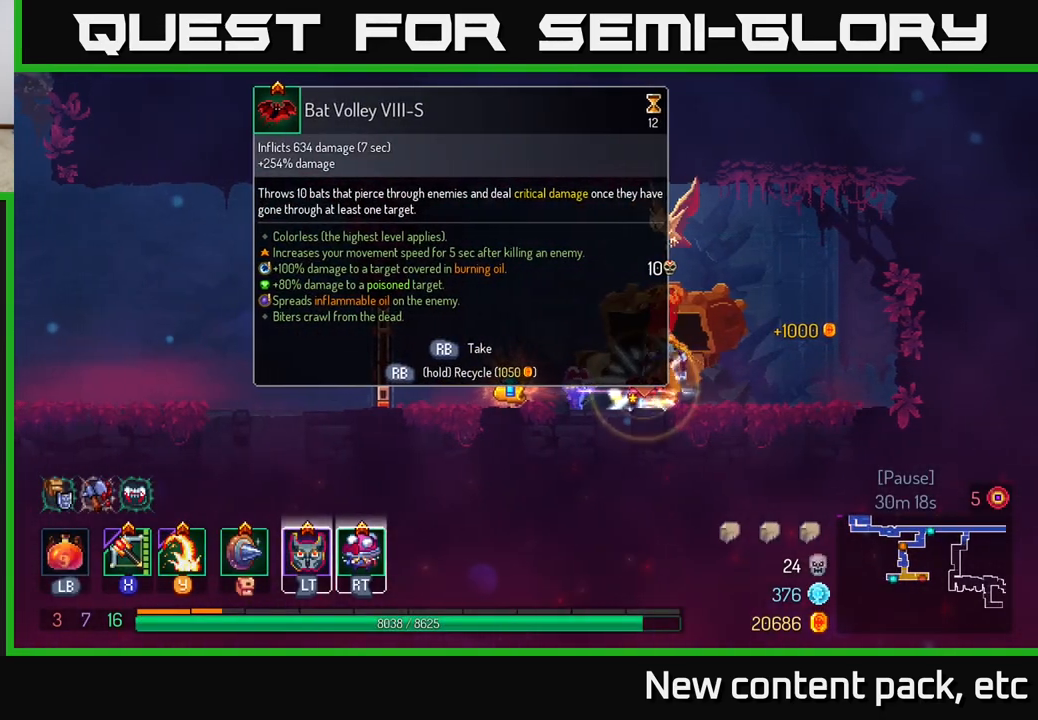
{"buttons": ["R1"], "left_stick": "left", "right_stick": "center", "events": [[483, "left_stick", "left"]]}
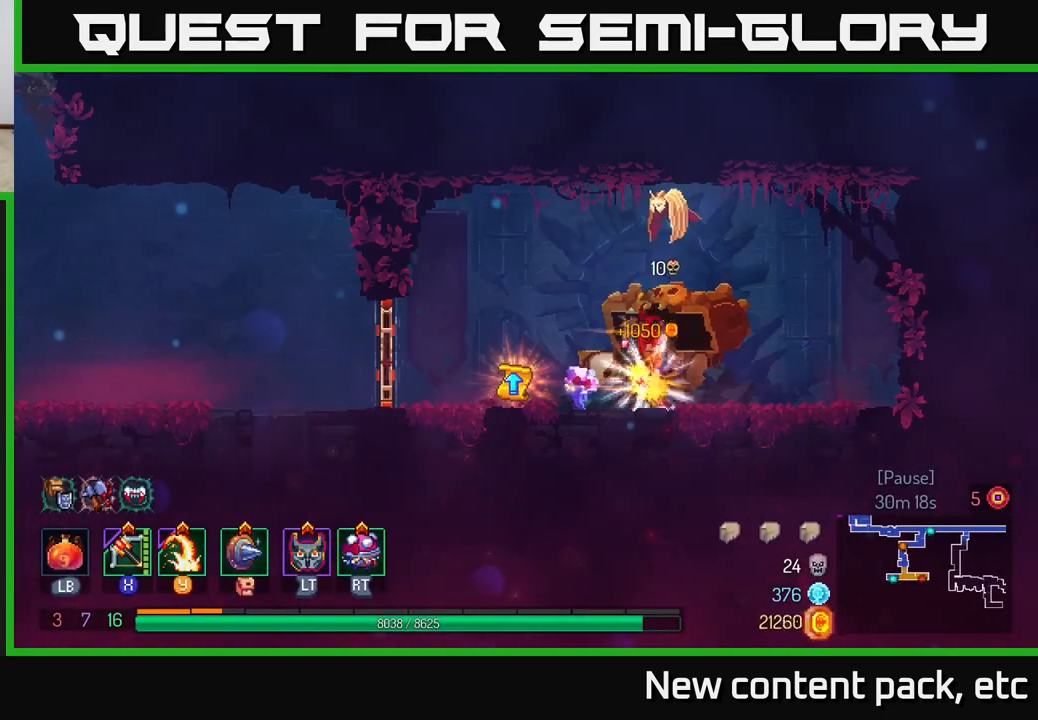
{"buttons": ["R1"], "left_stick": "left", "right_stick": "center", "events": [[33, "R1", "up"], [500, "R1", "down"]]}
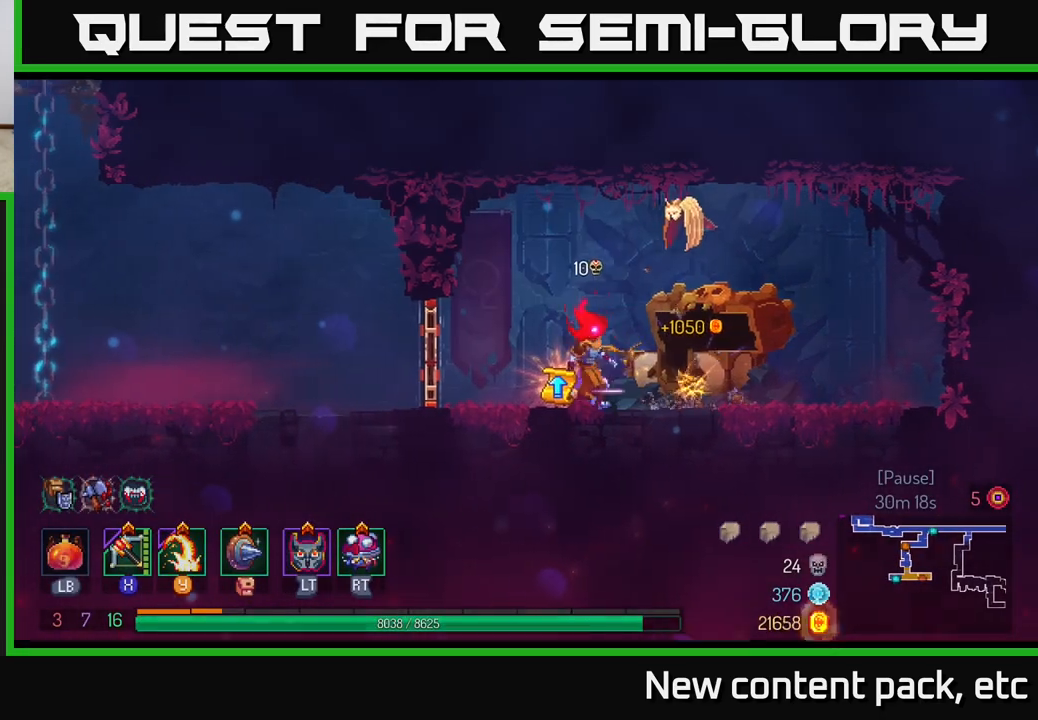
{"buttons": [], "left_stick": "center", "right_stick": "center", "events": [[17, "left_stick", "center"], [67, "R1", "up"]]}
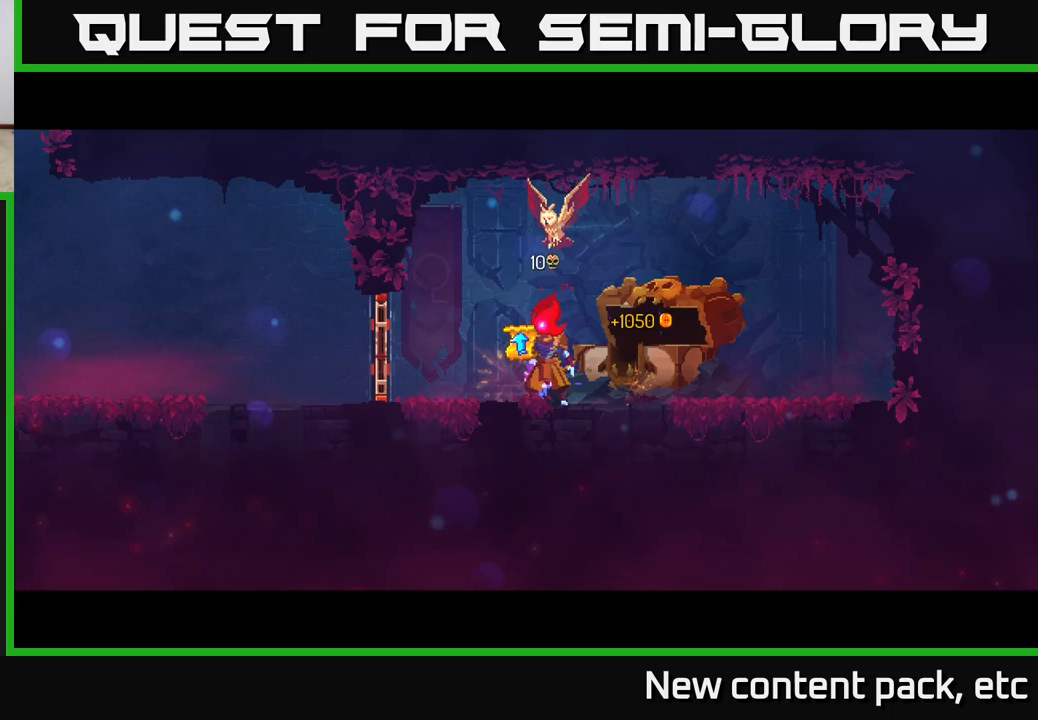
{"buttons": [], "left_stick": "right", "right_stick": "center", "events": [[483, "left_stick", "right"]]}
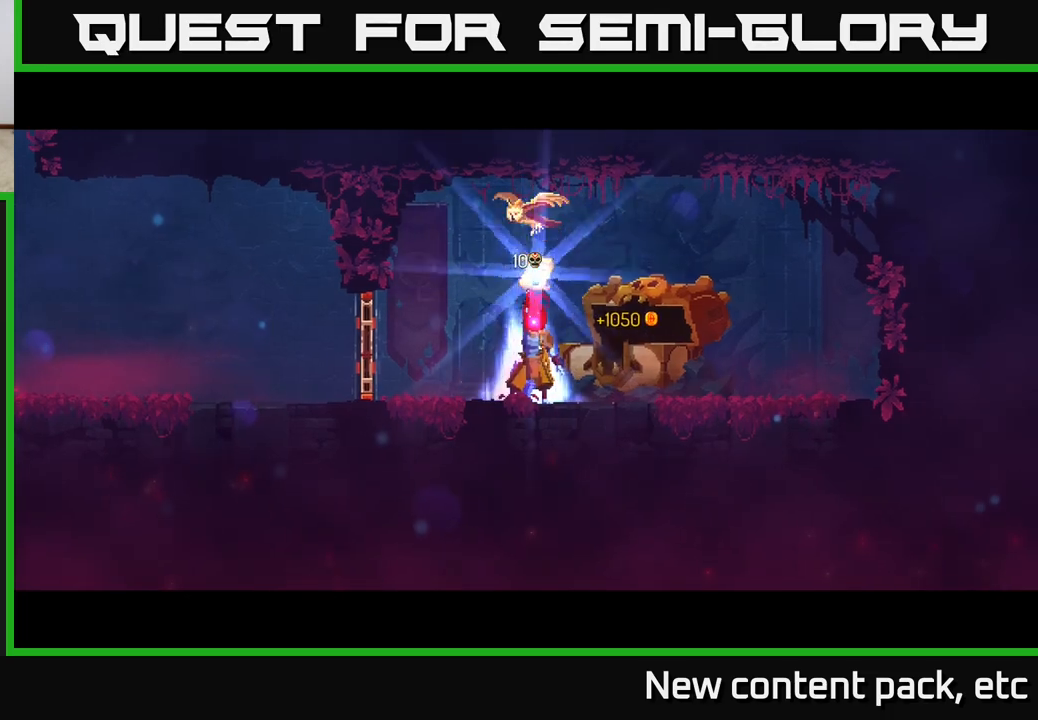
{"buttons": [], "left_stick": "right", "right_stick": "center", "events": [[50, "left_stick", "center"], [250, "left_stick", "right"], [367, "left_stick", "center"], [483, "left_stick", "right"]]}
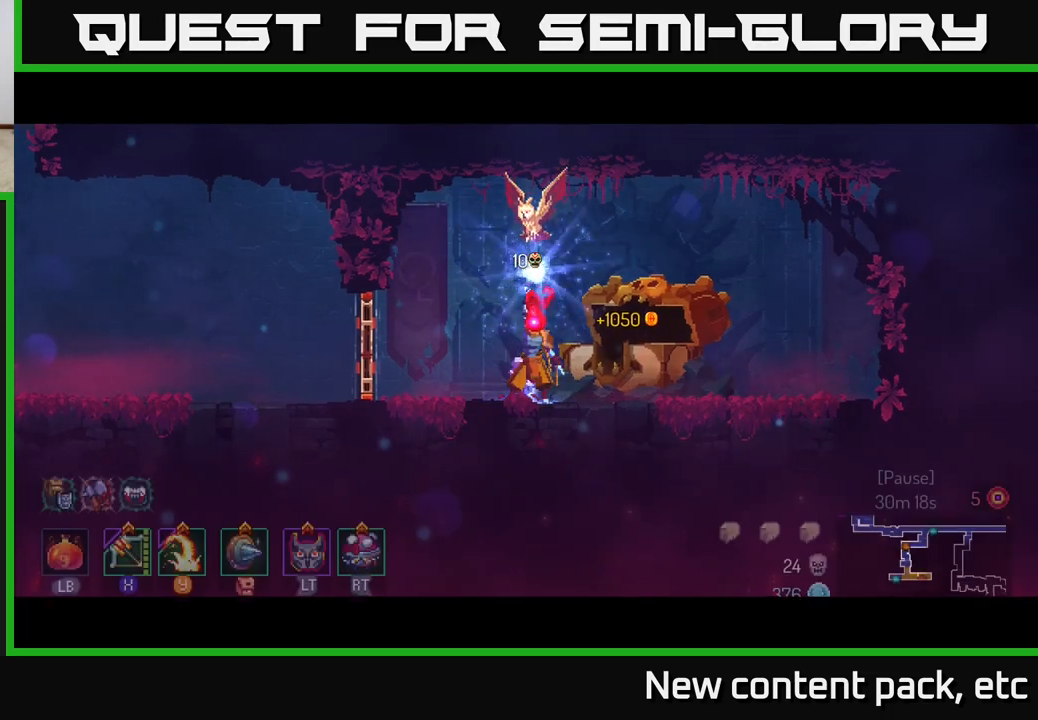
{"buttons": [], "left_stick": "right", "right_stick": "center", "events": [[117, "left_stick", "center"], [217, "left_stick", "right"], [367, "left_stick", "center"], [450, "left_stick", "right"]]}
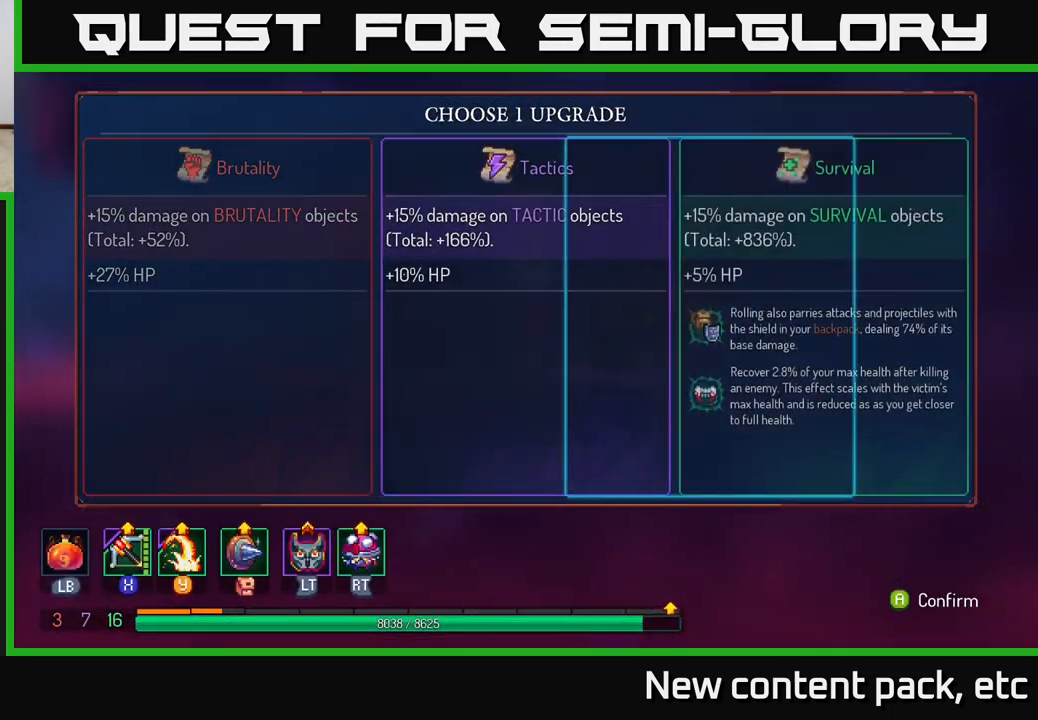
{"buttons": [], "left_stick": "left", "right_stick": "center", "events": [[100, "left_stick", "center"], [117, "A", "down"], [250, "A", "up"], [333, "left_stick", "left"]]}
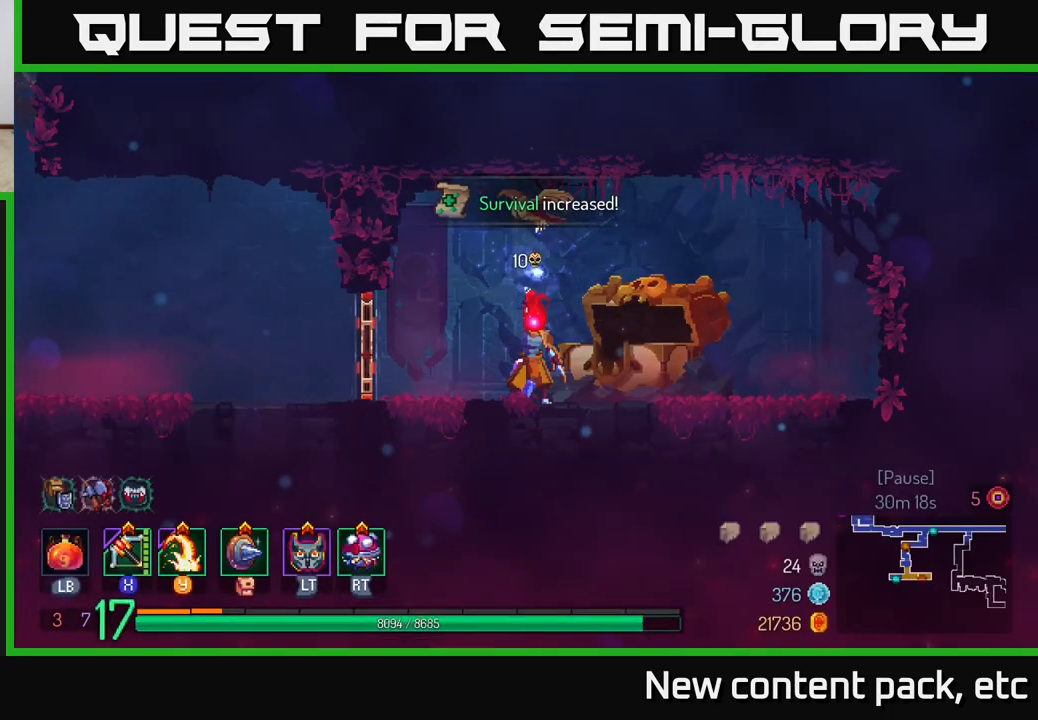
{"buttons": [], "left_stick": "left", "right_stick": "center", "events": []}
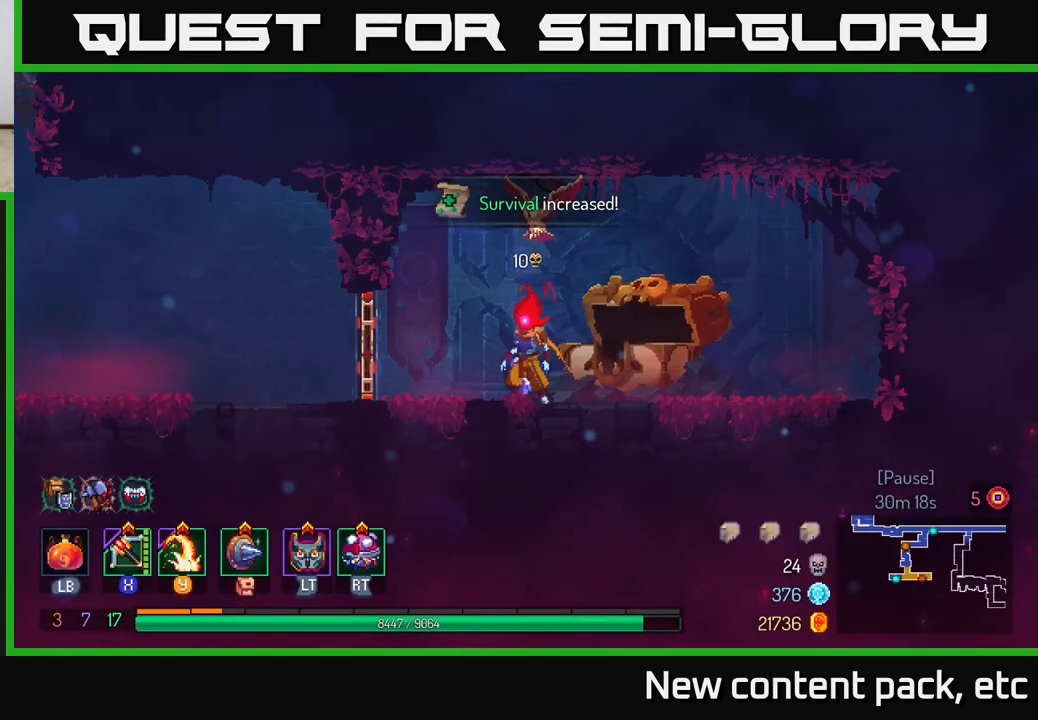
{"buttons": [], "left_stick": "left", "right_stick": "center", "events": [[67, "B", "down"], [133, "B", "up"], [133, "R1", "down"], [250, "R1", "up"]]}
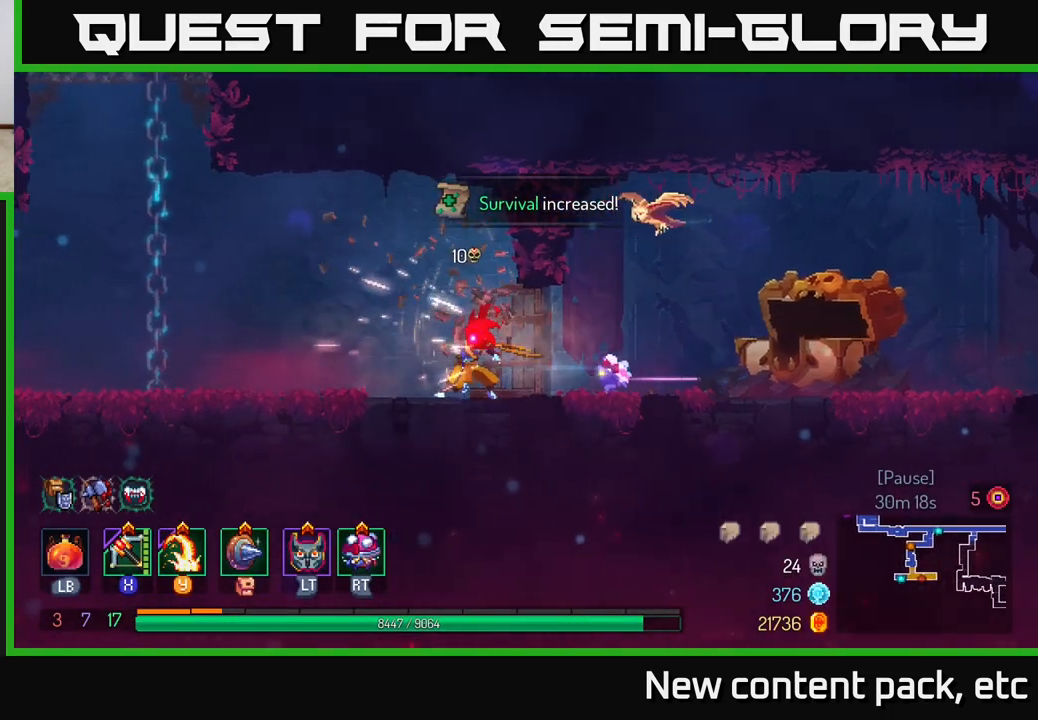
{"buttons": [], "left_stick": "left", "right_stick": "center", "events": []}
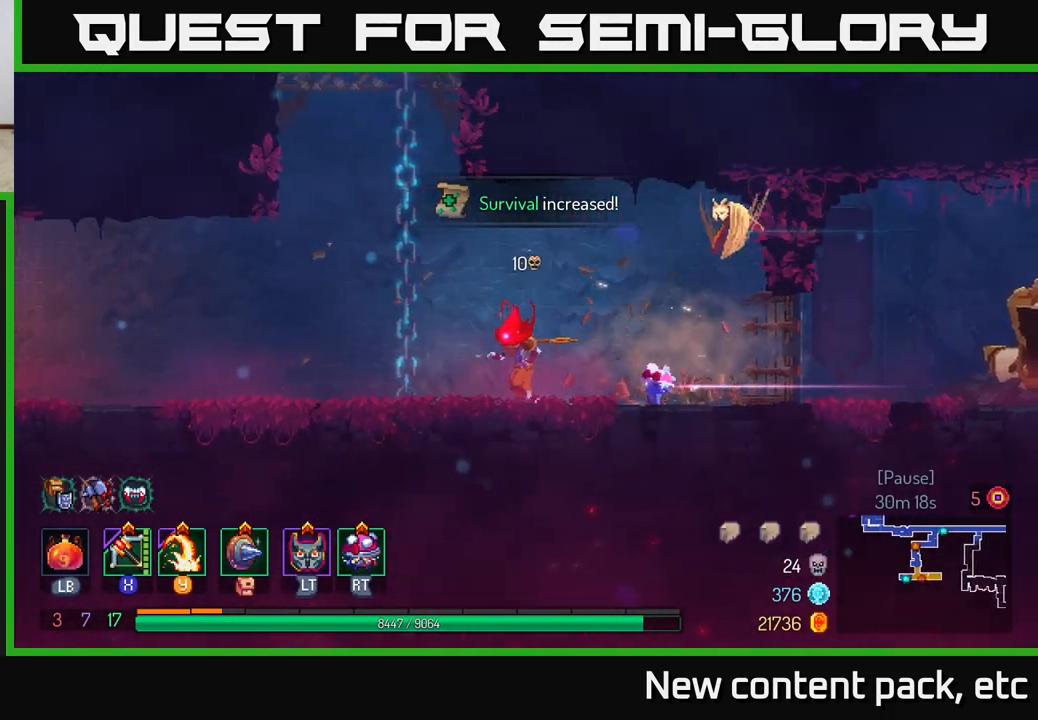
{"buttons": [], "left_stick": "left", "right_stick": "center", "events": [[233, "B", "down"], [400, "B", "up"]]}
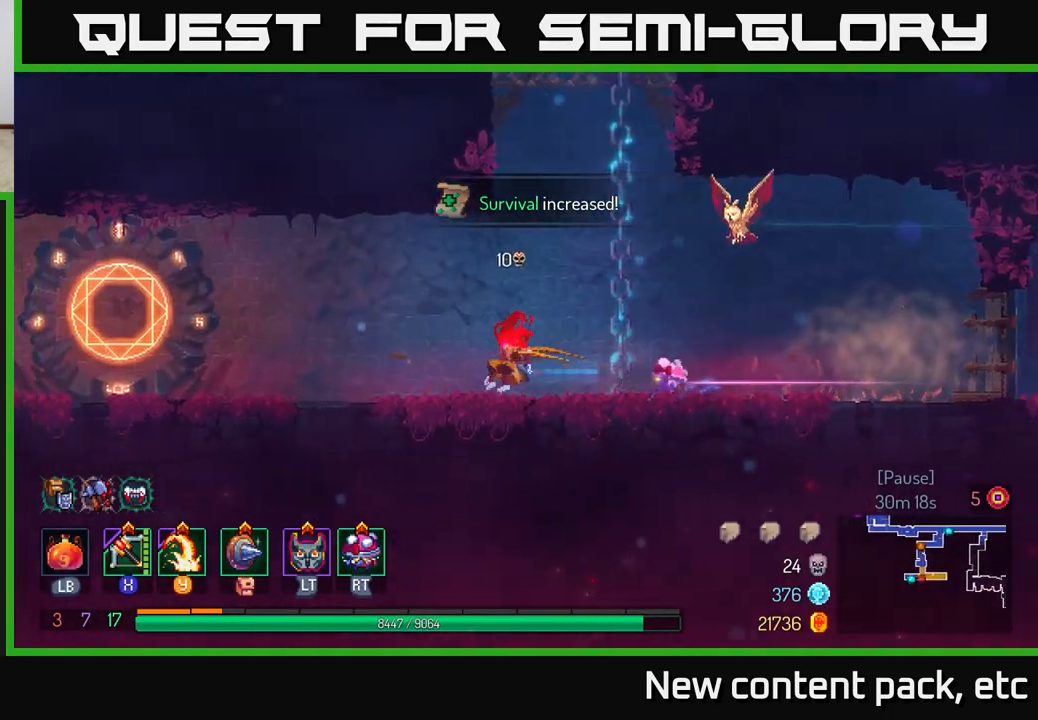
{"buttons": [], "left_stick": "left", "right_stick": "center", "events": []}
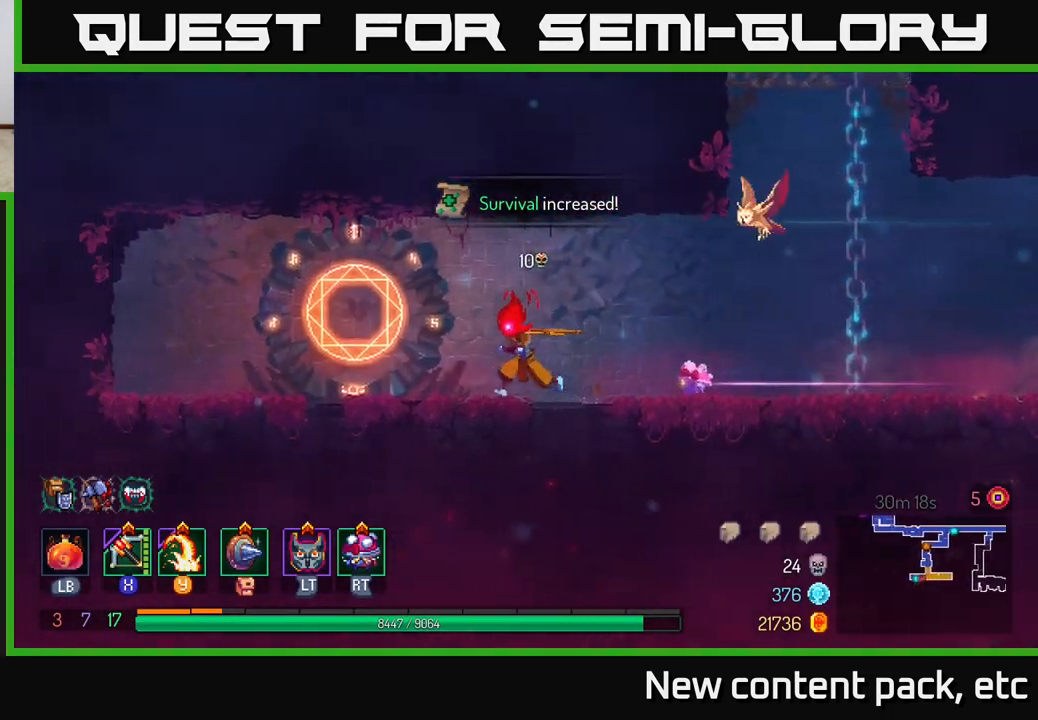
{"buttons": [], "left_stick": "right", "right_stick": "center", "events": [[200, "left_stick", "right"]]}
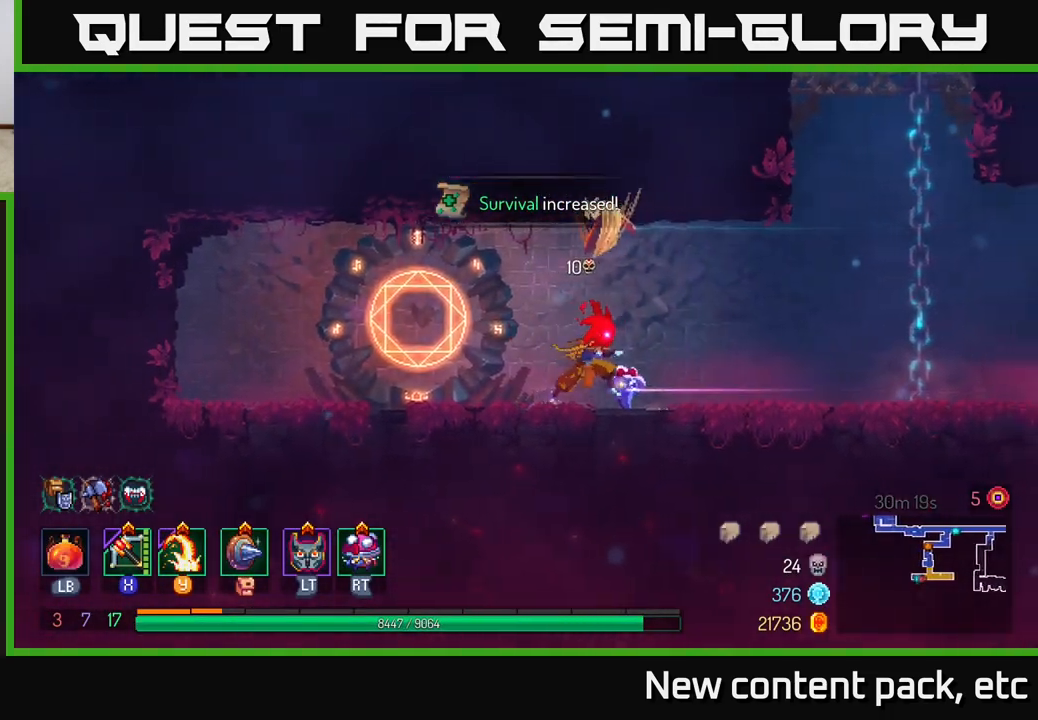
{"buttons": ["A"], "left_stick": "right", "right_stick": "center", "events": [[483, "A", "down"]]}
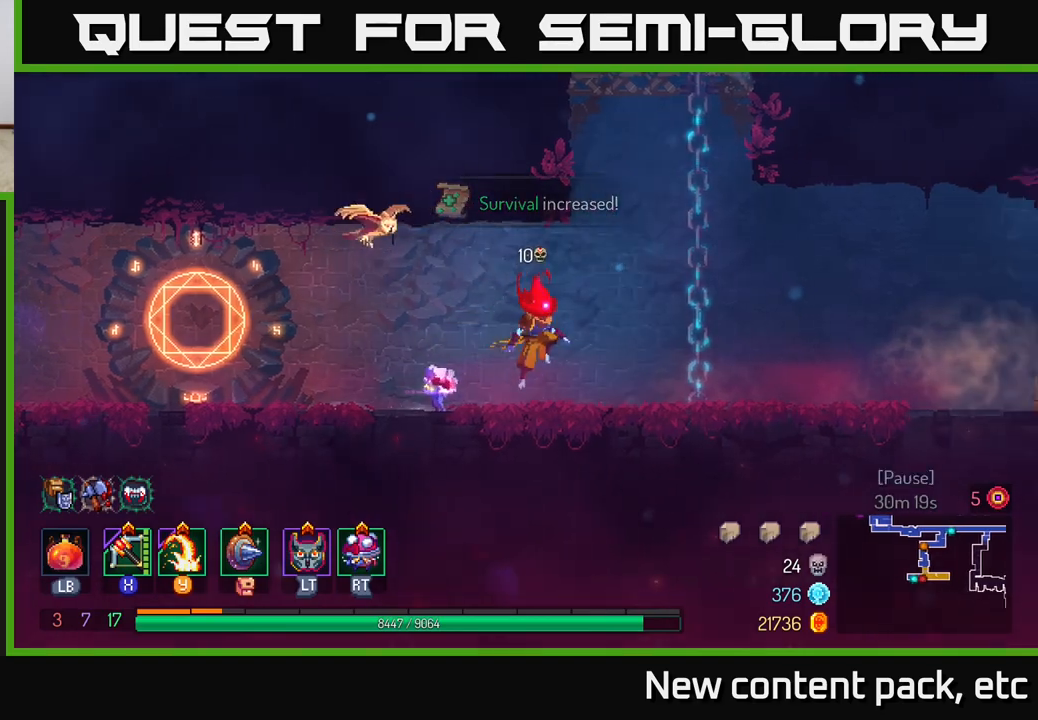
{"buttons": [], "left_stick": "up", "right_stick": "center", "events": [[83, "A", "up"], [200, "A", "down"], [367, "A", "up"], [383, "left_stick", "up"]]}
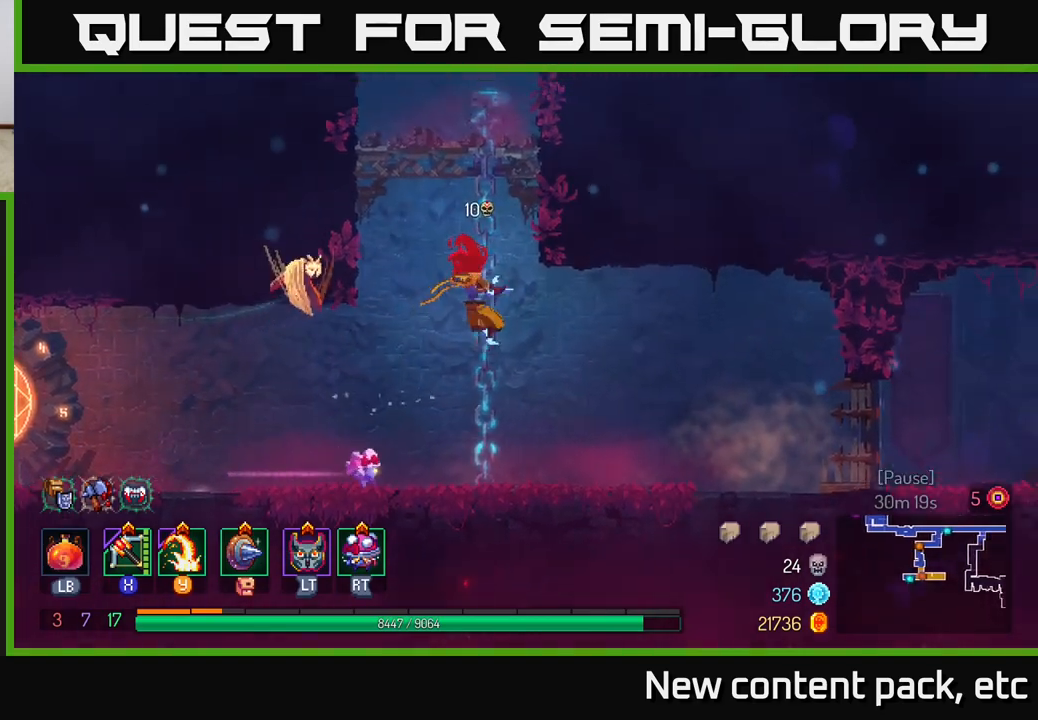
{"buttons": ["A"], "left_stick": "up", "right_stick": "center", "events": [[250, "A", "down"], [400, "A", "up"], [483, "A", "down"]]}